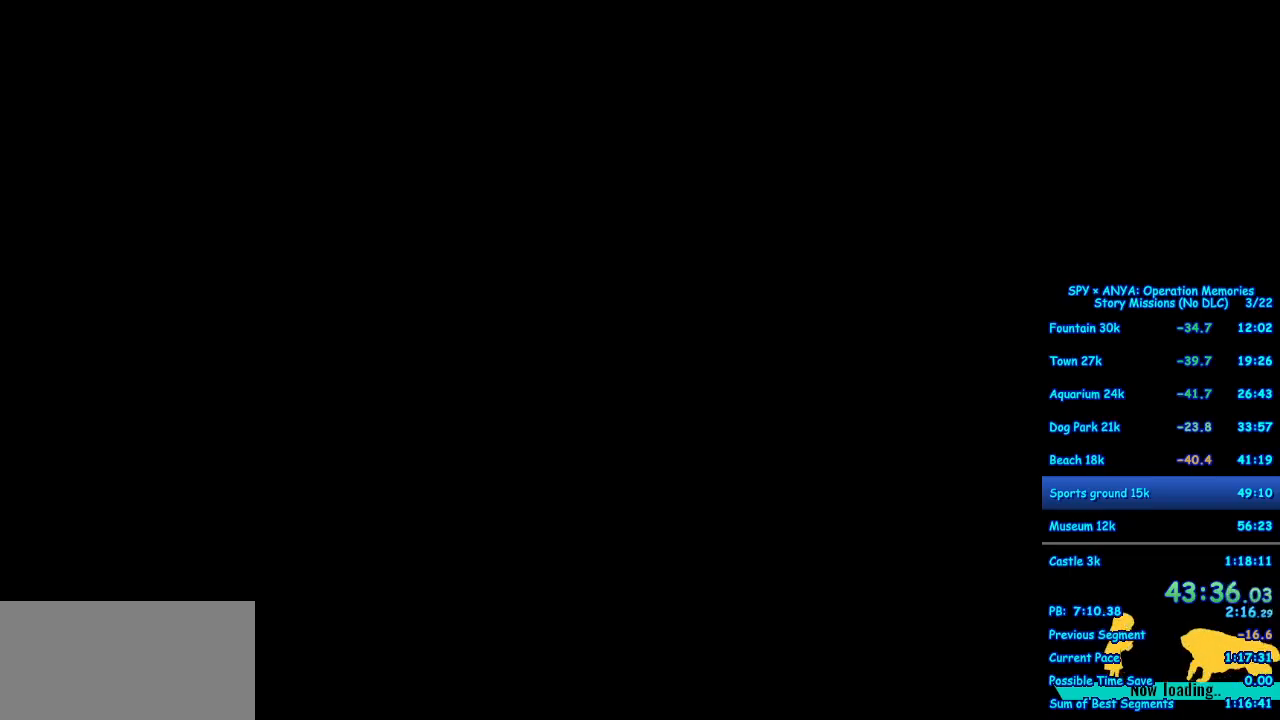
Gameplay with a controller (Xbox layout); each line is a JSON object with the inputs held at the frame after it. "events" lists button and stick changes between this image and that frame as [ms after this image, input, new state], when the widget could be followed in between. Not read: DPAD_DOWN DPAD_LEFT DPAD_RIGHT DPAD_UP L2 L3 R2 R3 SELECT.
{"buttons": ["B"], "left_stick": "center", "right_stick": "center", "events": [[450, "B", "down"]]}
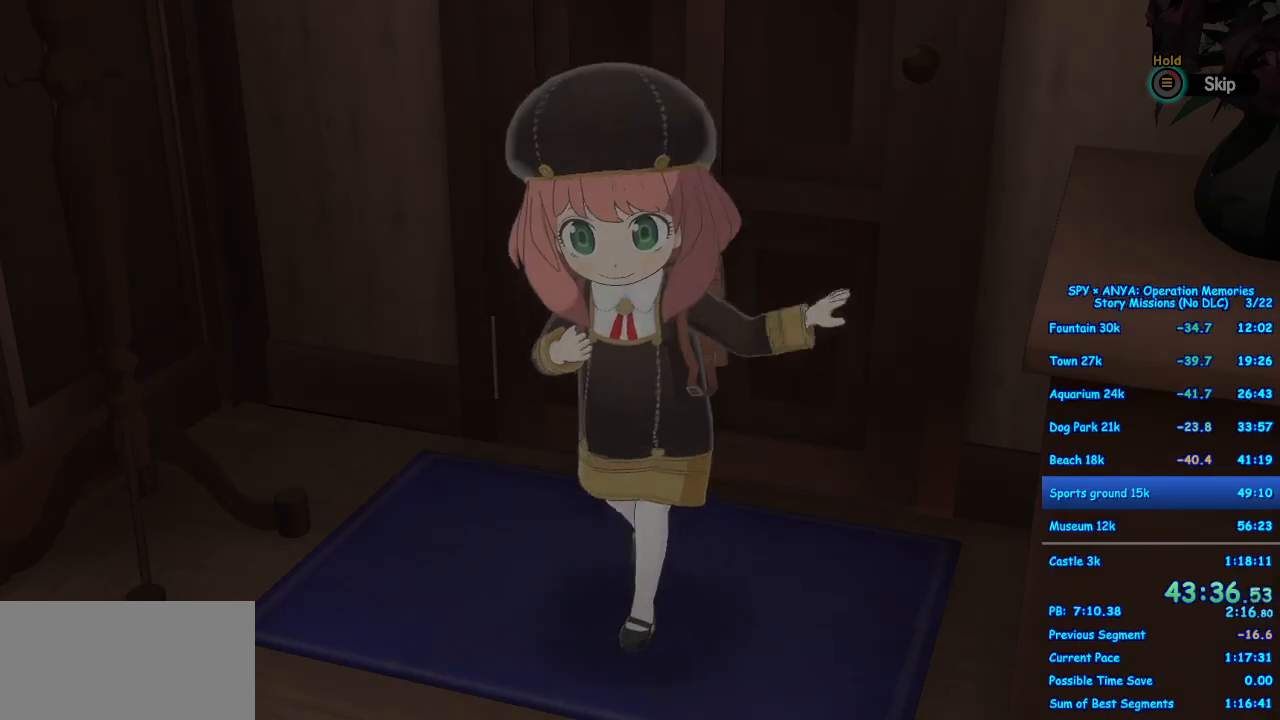
{"buttons": ["B"], "left_stick": "center", "right_stick": "center", "events": []}
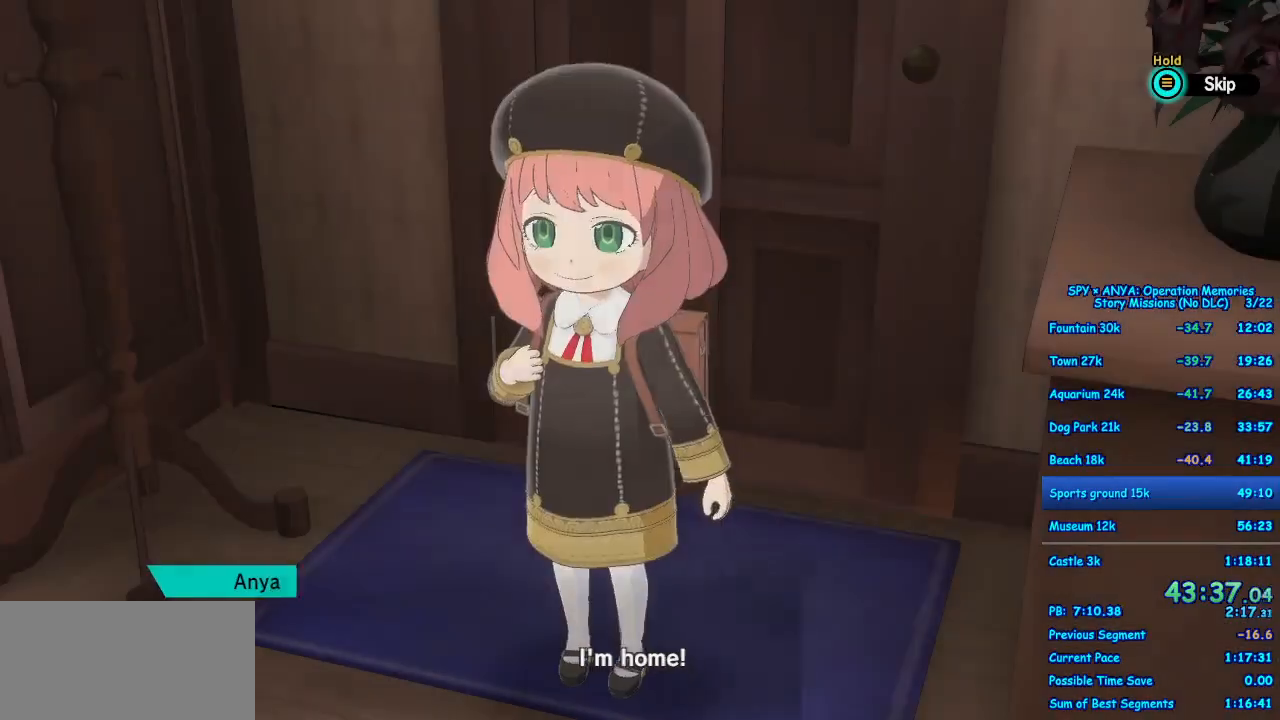
{"buttons": [], "left_stick": "center", "right_stick": "center", "events": [[67, "B", "up"]]}
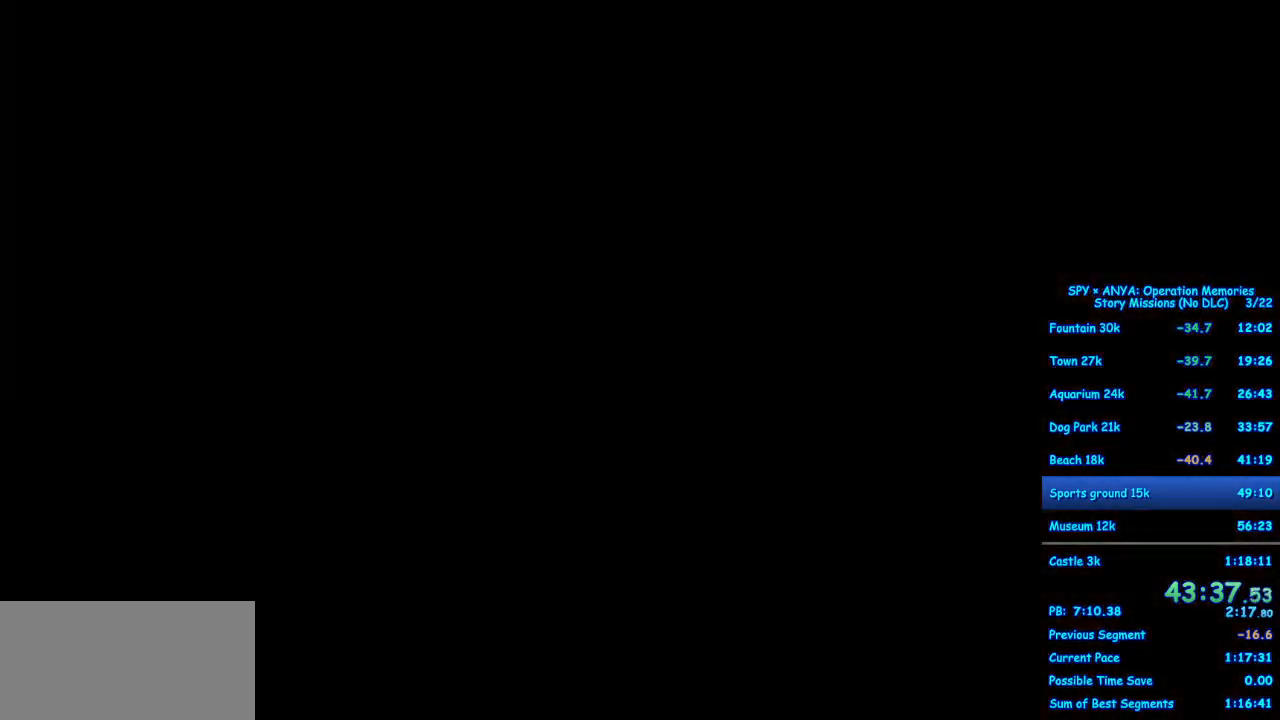
{"buttons": ["A"], "left_stick": "down-right", "right_stick": "center", "events": [[133, "A", "down"], [167, "left_stick", "right"], [250, "left_stick", "down-right"]]}
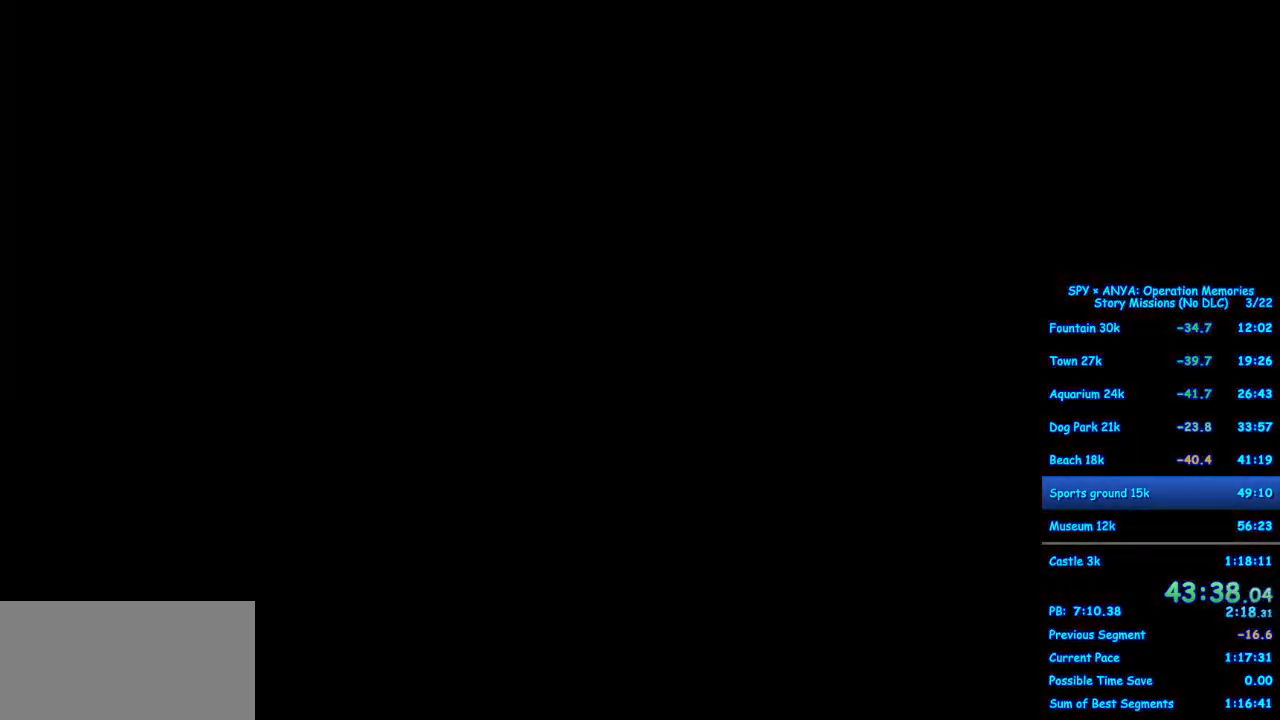
{"buttons": ["A"], "left_stick": "down-right", "right_stick": "center", "events": [[183, "B", "down"], [267, "B", "up"], [417, "B", "down"], [483, "B", "up"]]}
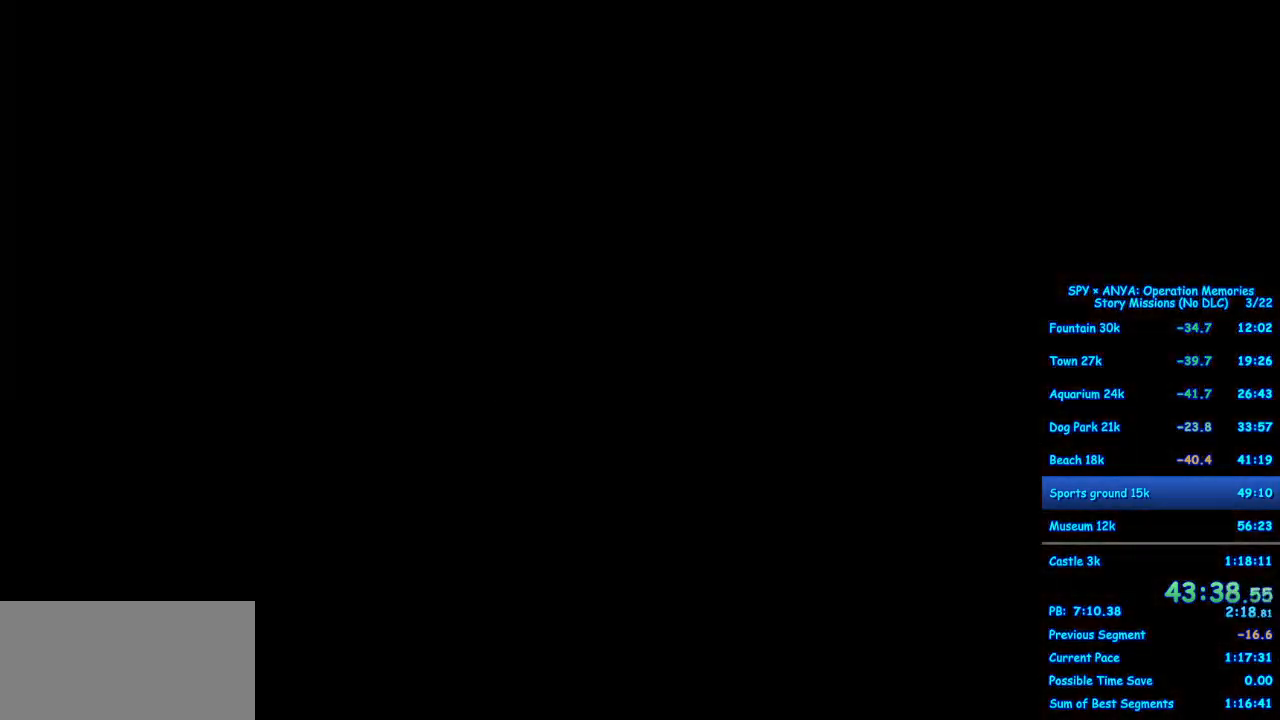
{"buttons": ["A", "B"], "left_stick": "down-right", "right_stick": "center", "events": [[133, "B", "down"], [183, "B", "up"], [300, "B", "down"], [367, "B", "up"], [500, "B", "down"]]}
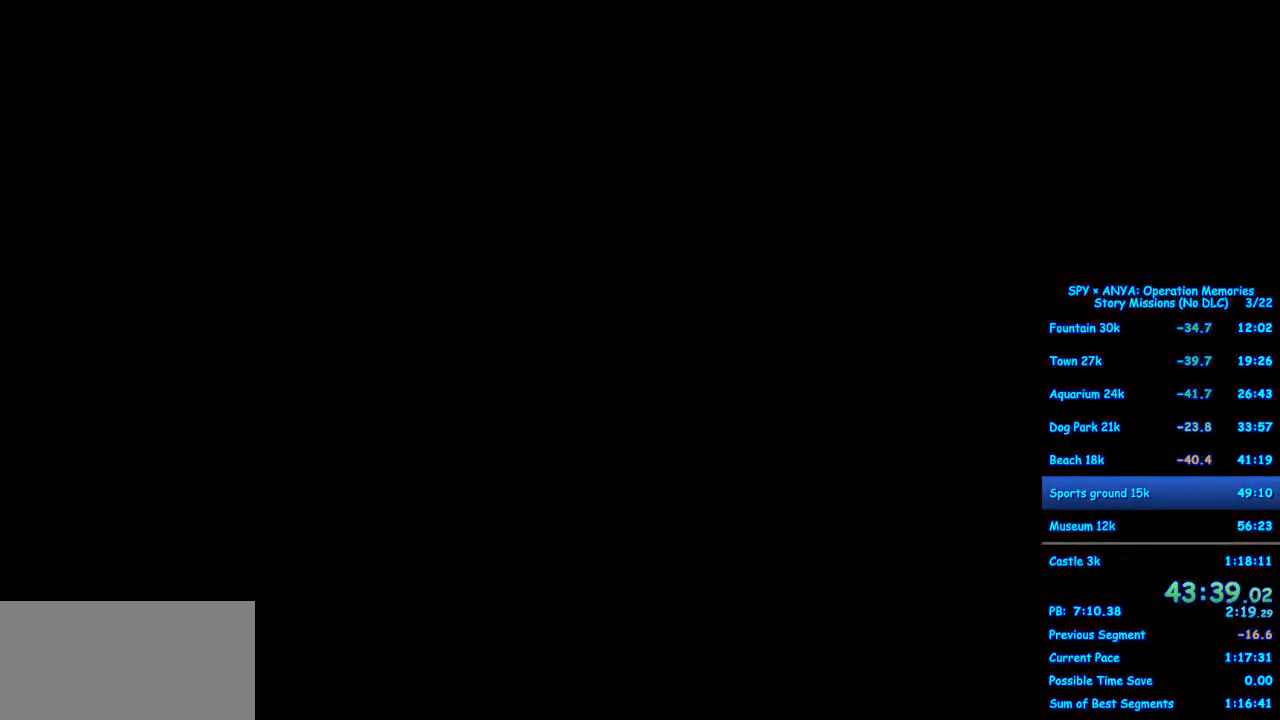
{"buttons": ["A"], "left_stick": "down-right", "right_stick": "center", "events": [[33, "B", "up"], [200, "B", "down"], [233, "B", "up"], [400, "B", "down"], [450, "B", "up"]]}
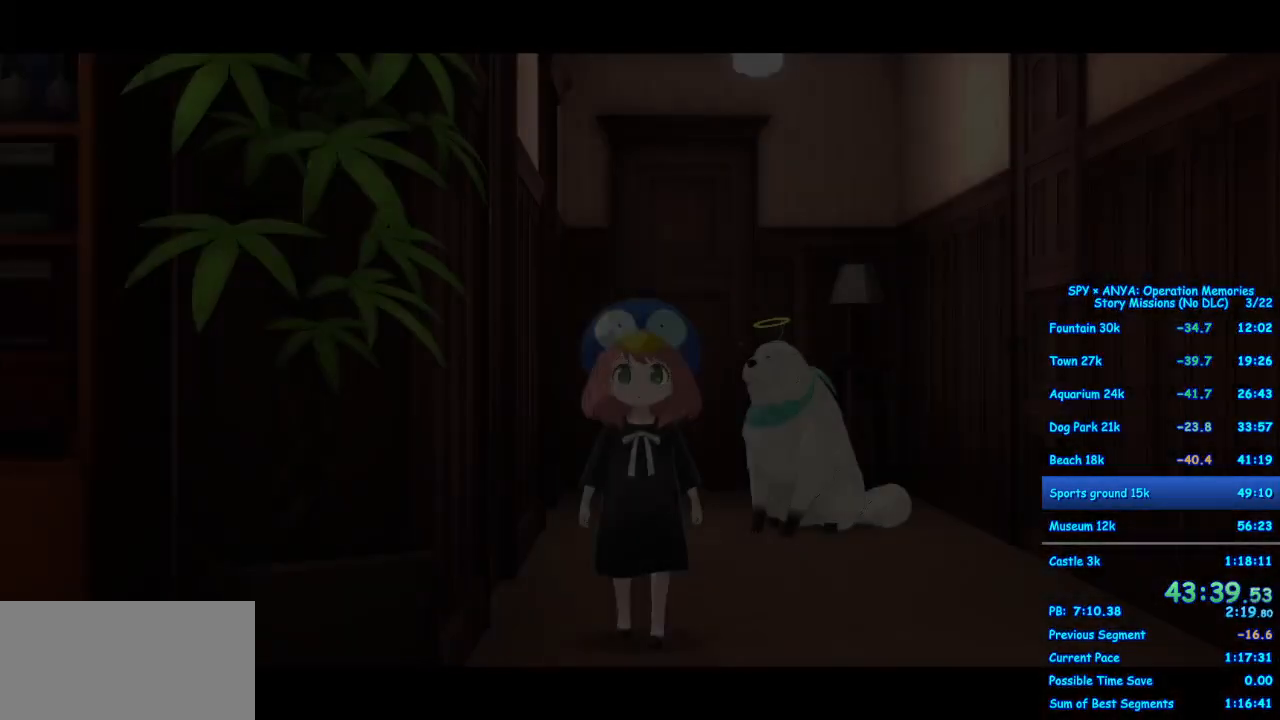
{"buttons": ["A"], "left_stick": "down-right", "right_stick": "center", "events": [[100, "B", "down"], [117, "B", "up"], [250, "B", "down"], [300, "B", "up"], [433, "B", "down"], [483, "B", "up"]]}
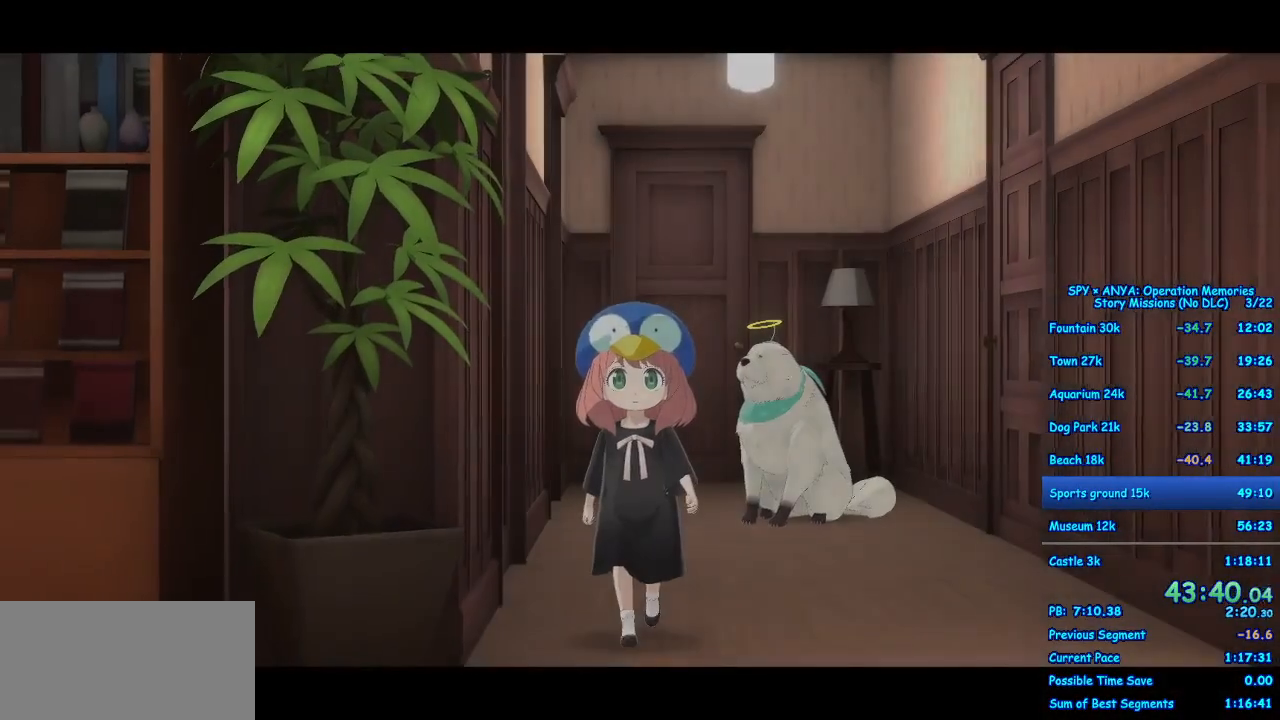
{"buttons": ["A", "B"], "left_stick": "down-right", "right_stick": "center", "events": [[100, "B", "down"], [150, "B", "up"], [283, "B", "down"], [317, "B", "up"], [467, "B", "down"]]}
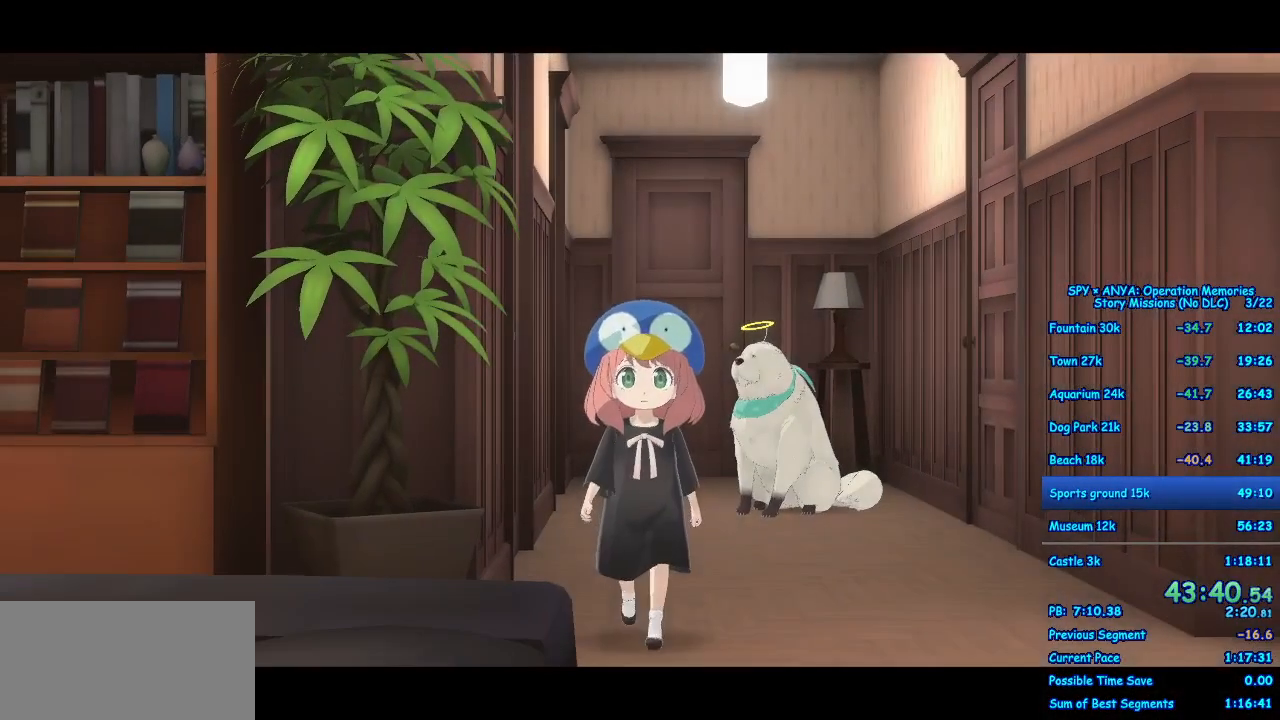
{"buttons": ["A", "B"], "left_stick": "down-right", "right_stick": "center", "events": [[17, "B", "up"], [133, "B", "down"], [183, "B", "up"], [300, "B", "down"], [367, "B", "up"], [467, "B", "down"]]}